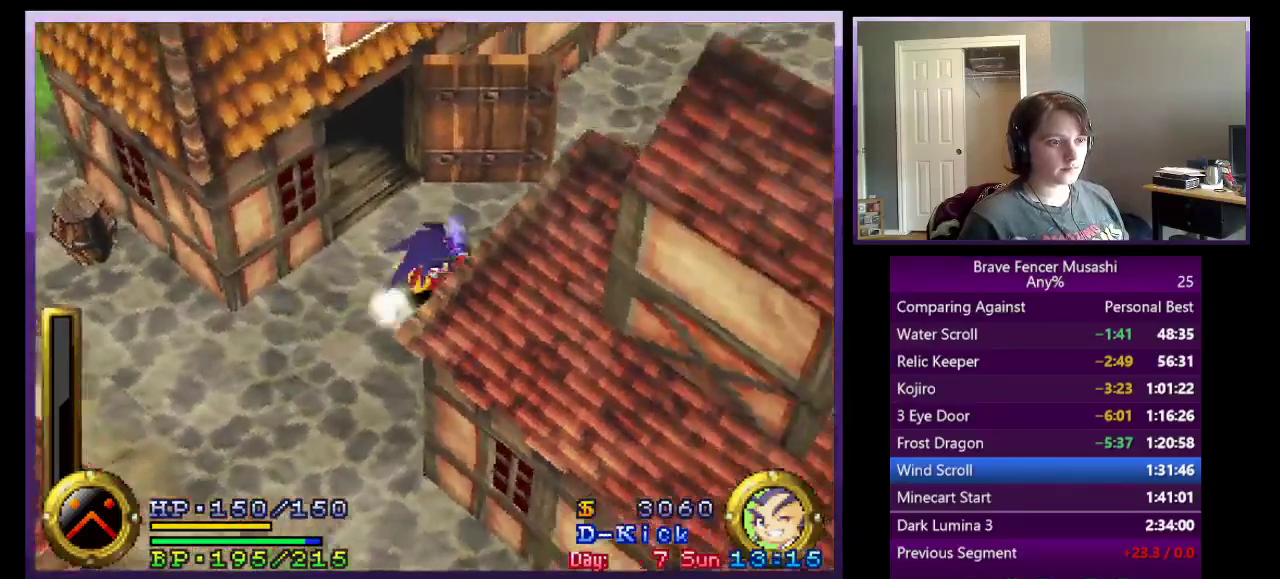
Gameplay with a controller (PlayStation layout); each line is a JSON object with the inputs held at the frame after it. "events" lists button and stick changes between this image and that frame as [ms after this image, input, new state], when the widget could be followed in between.
{"buttons": [], "left_stick": "up-right", "right_stick": "center"}
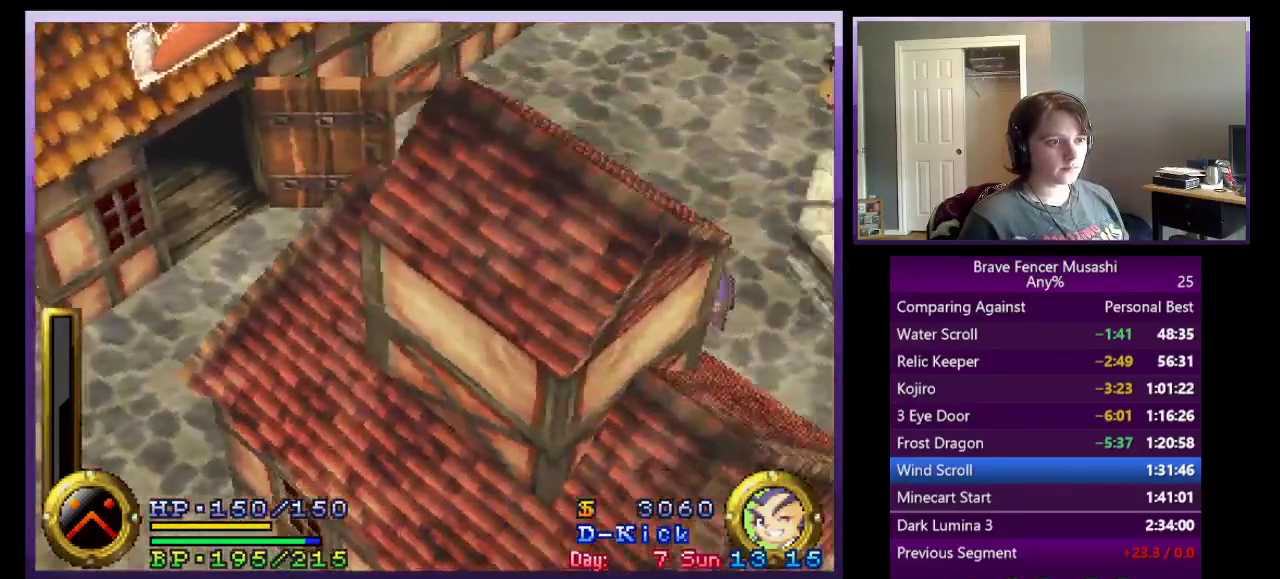
{"buttons": [], "left_stick": "down-right", "right_stick": "center", "events": [[50, "left_stick", "right"], [400, "left_stick", "down-right"]]}
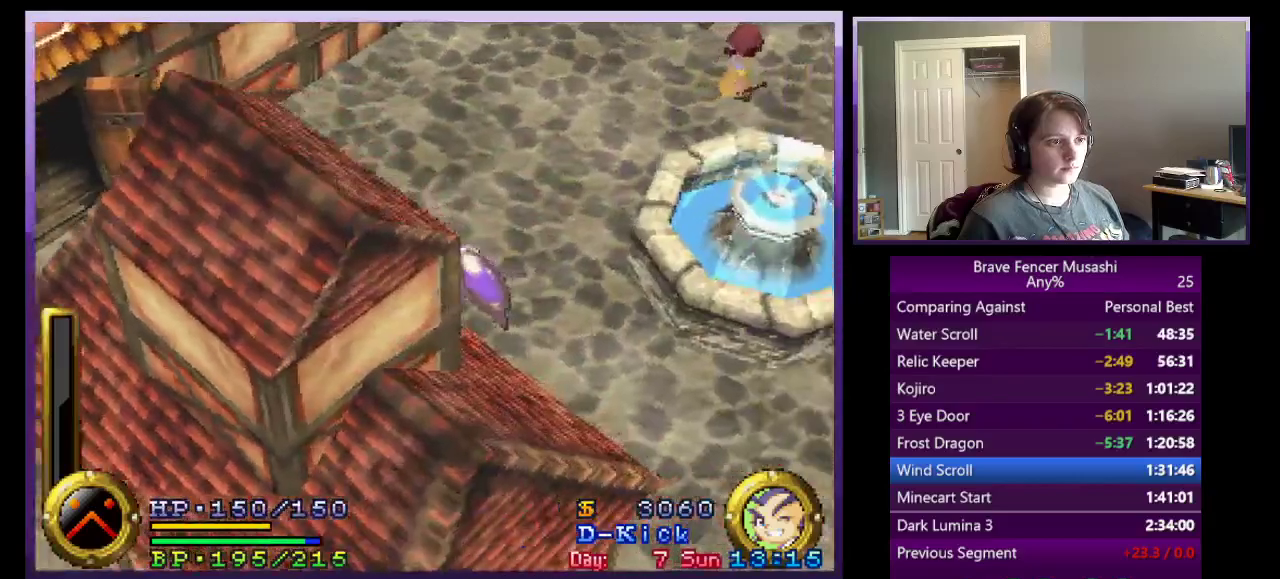
{"buttons": [], "left_stick": "down-left", "right_stick": "center", "events": [[317, "left_stick", "down"], [500, "left_stick", "down-left"]]}
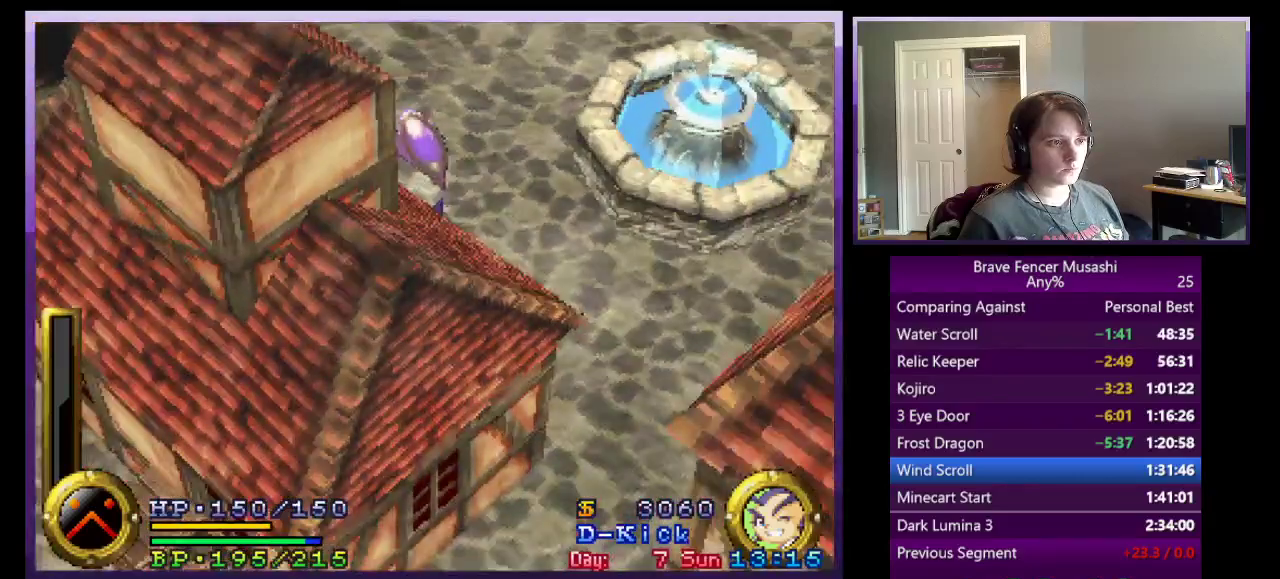
{"buttons": [], "left_stick": "down-left", "right_stick": "center", "events": []}
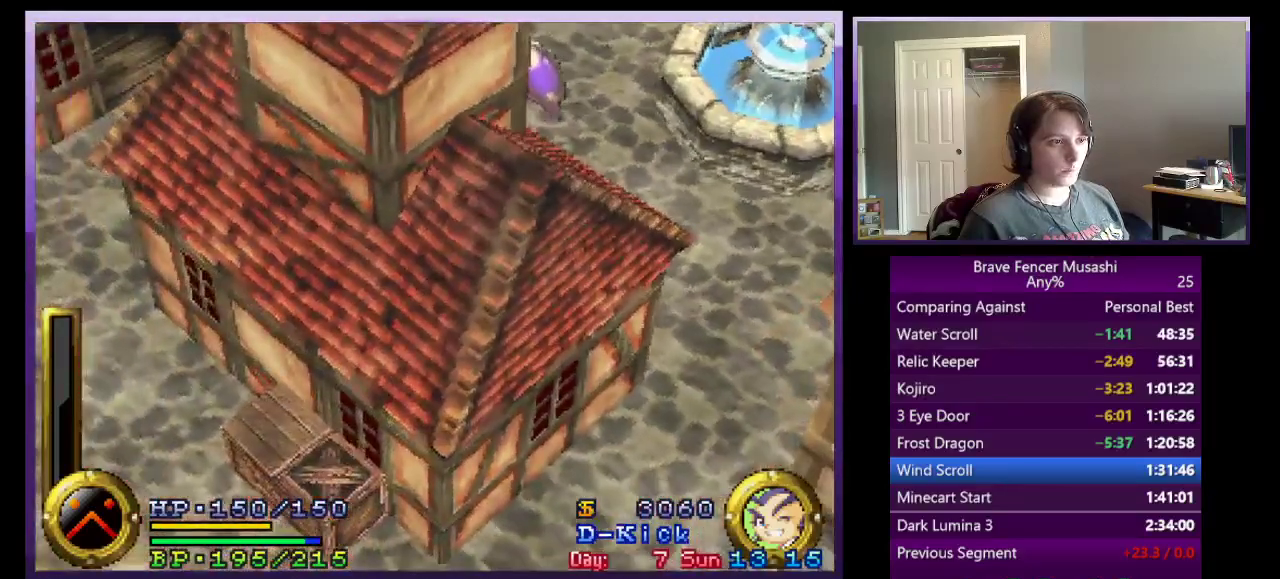
{"buttons": [], "left_stick": "center", "right_stick": "center", "events": [[283, "left_stick", "center"]]}
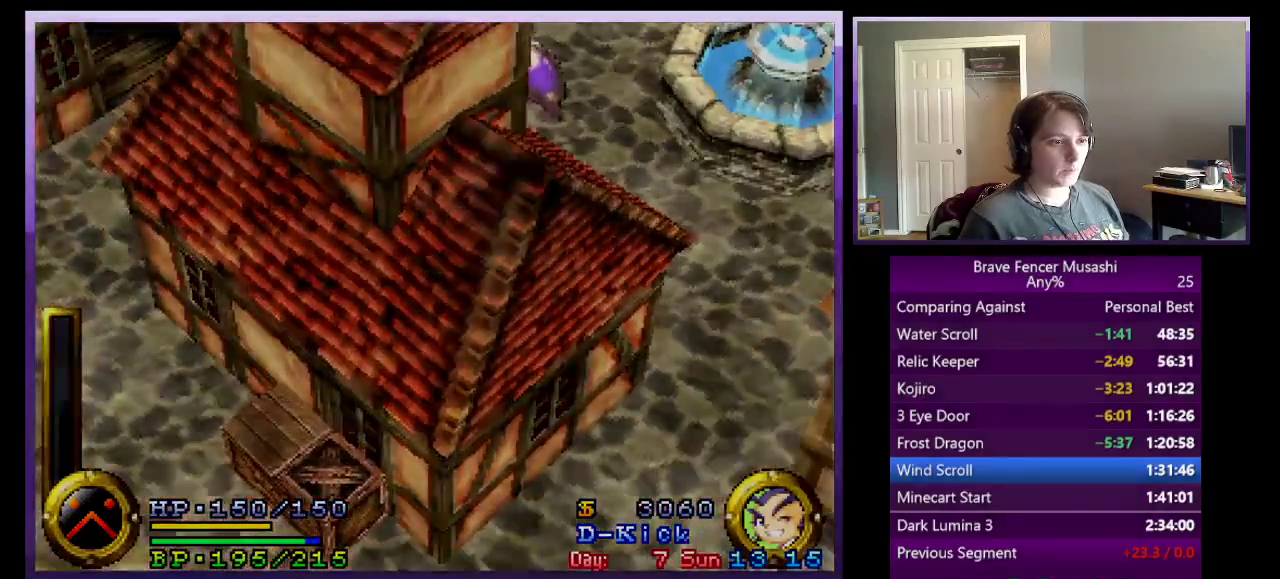
{"buttons": [], "left_stick": "center", "right_stick": "center", "events": []}
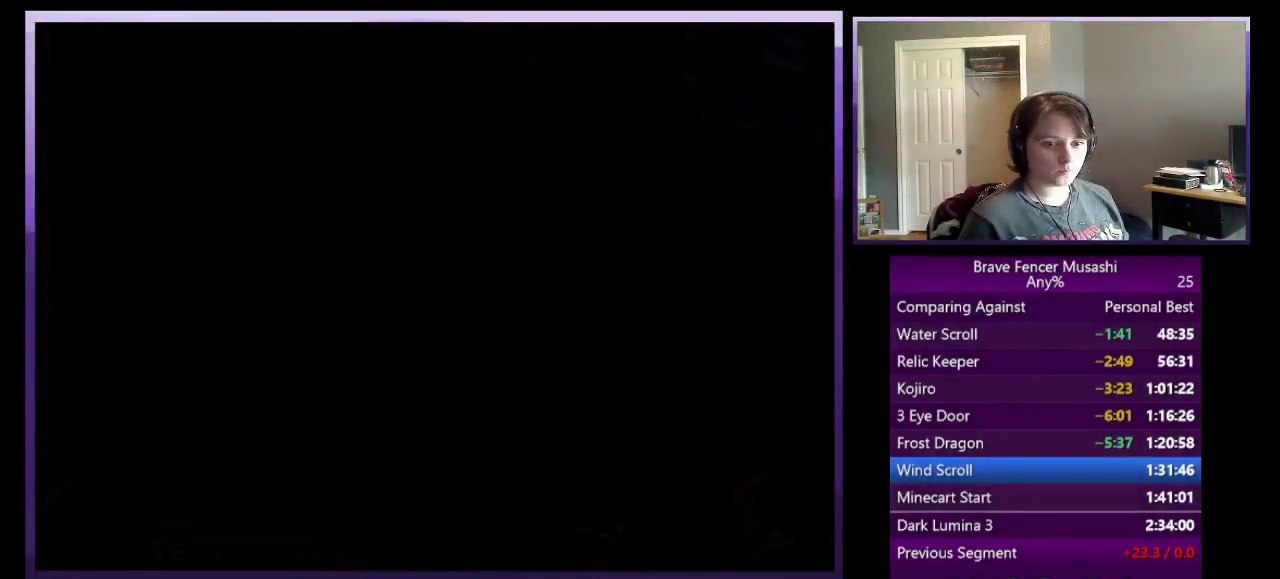
{"buttons": [], "left_stick": "center", "right_stick": "center", "events": []}
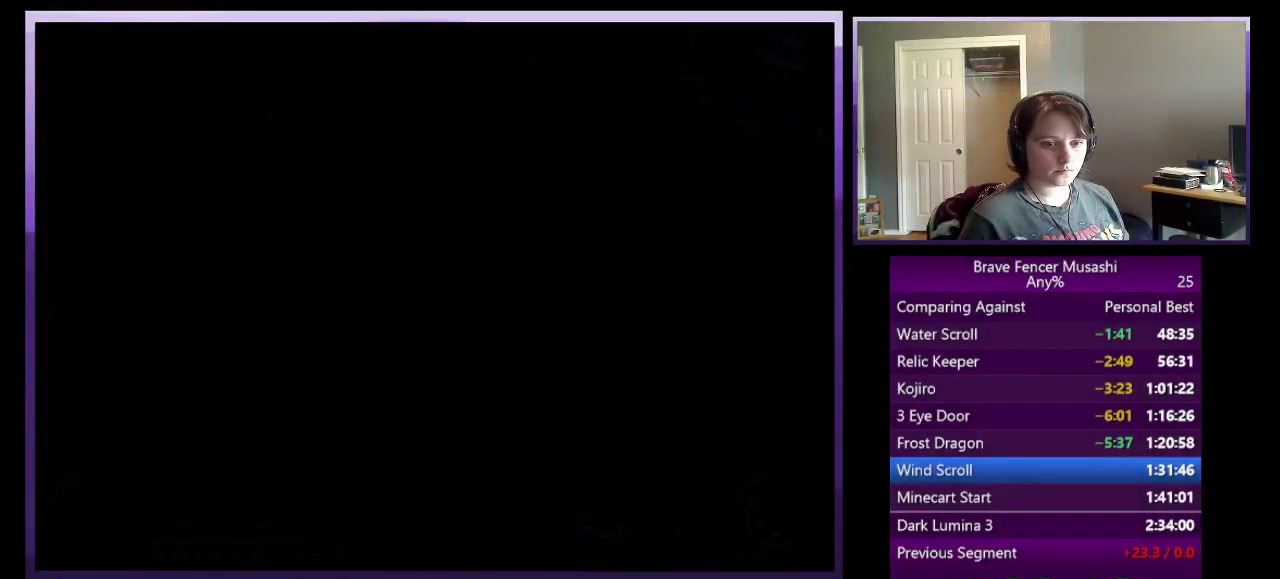
{"buttons": [], "left_stick": "center", "right_stick": "center", "events": []}
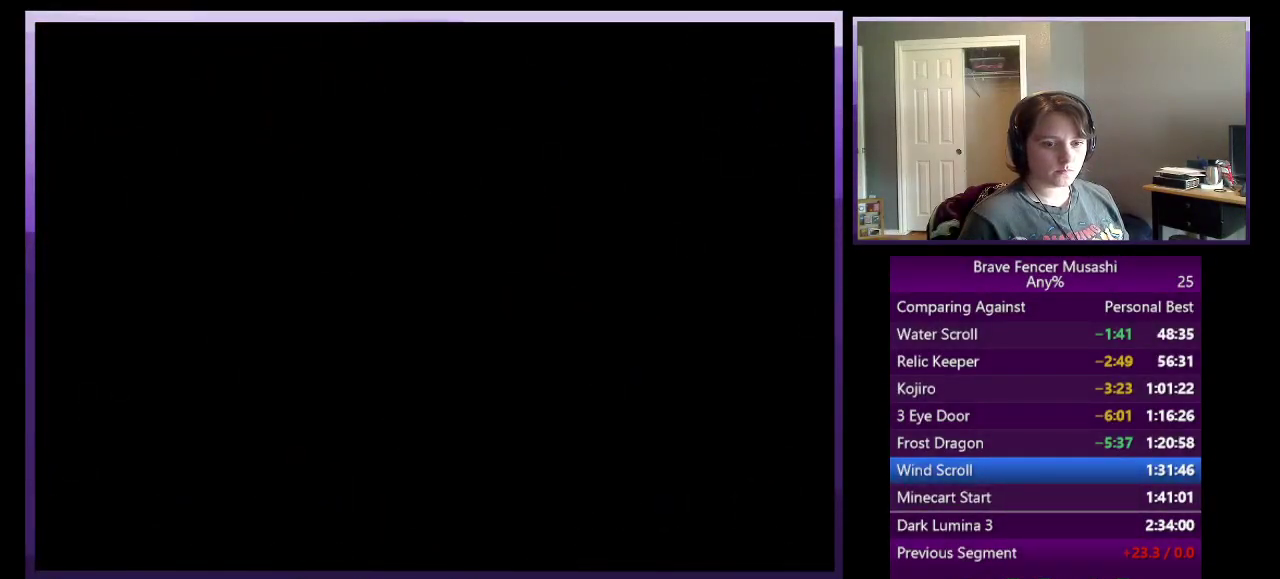
{"buttons": [], "left_stick": "center", "right_stick": "center", "events": [[350, "CIRCLE", "down"], [400, "CIRCLE", "up"]]}
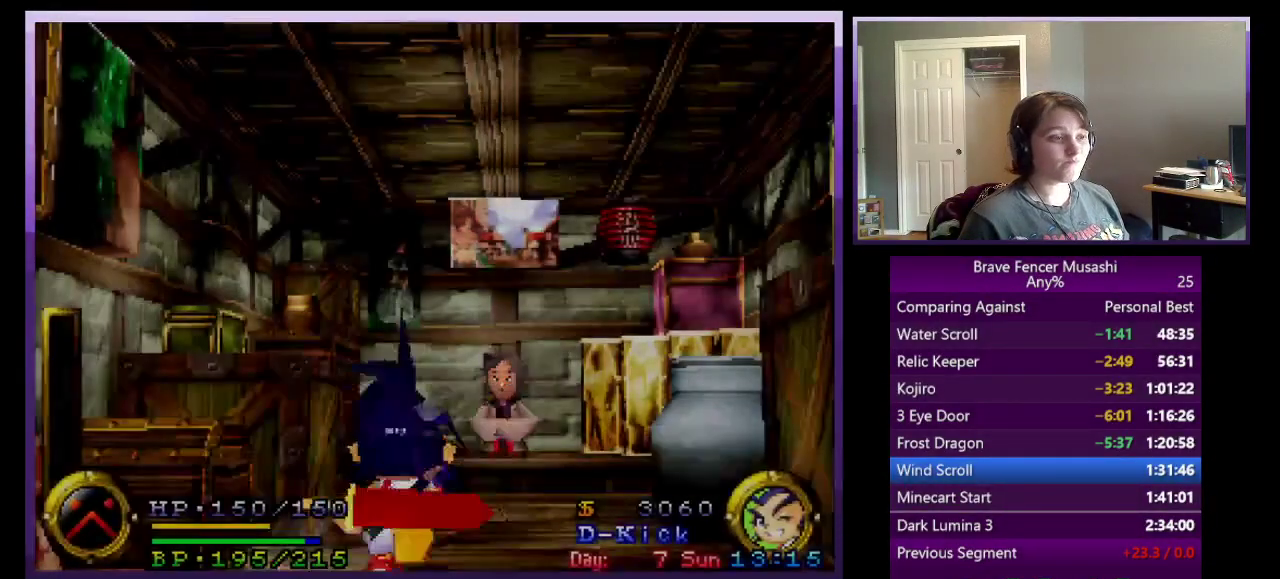
{"buttons": ["CIRCLE"], "left_stick": "center", "right_stick": "center", "events": [[267, "CIRCLE", "down"], [350, "CIRCLE", "up"], [433, "CIRCLE", "down"]]}
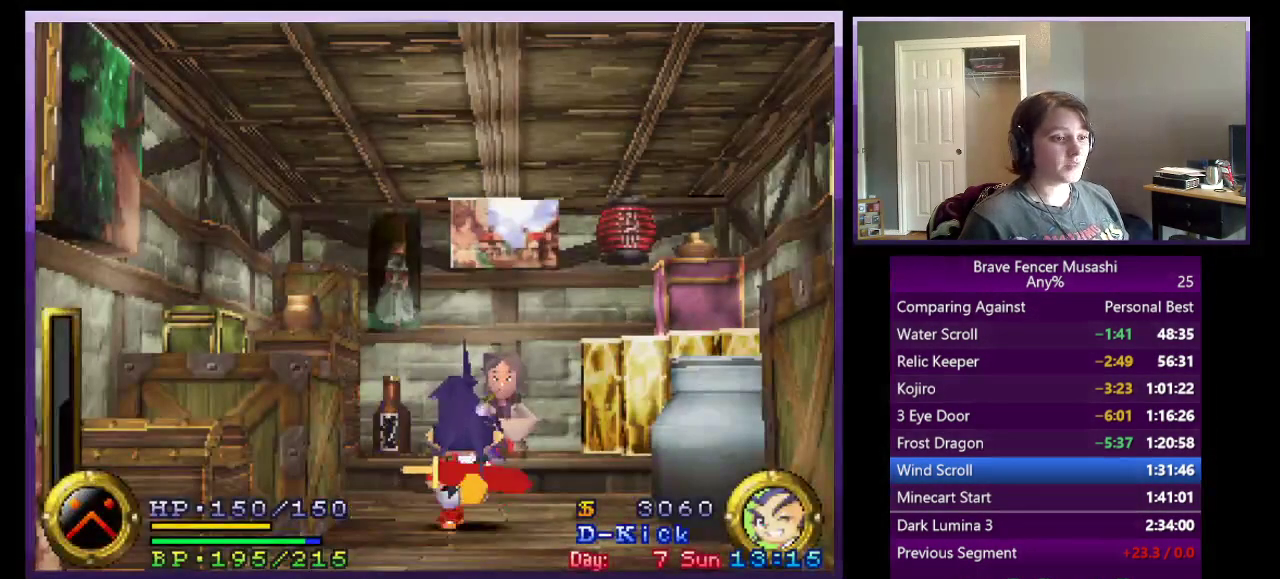
{"buttons": [], "left_stick": "center", "right_stick": "center", "events": [[17, "CIRCLE", "up"], [83, "CIRCLE", "down"], [167, "CIRCLE", "up"], [250, "CIRCLE", "down"], [333, "CIRCLE", "up"], [417, "CIRCLE", "down"], [500, "CIRCLE", "up"]]}
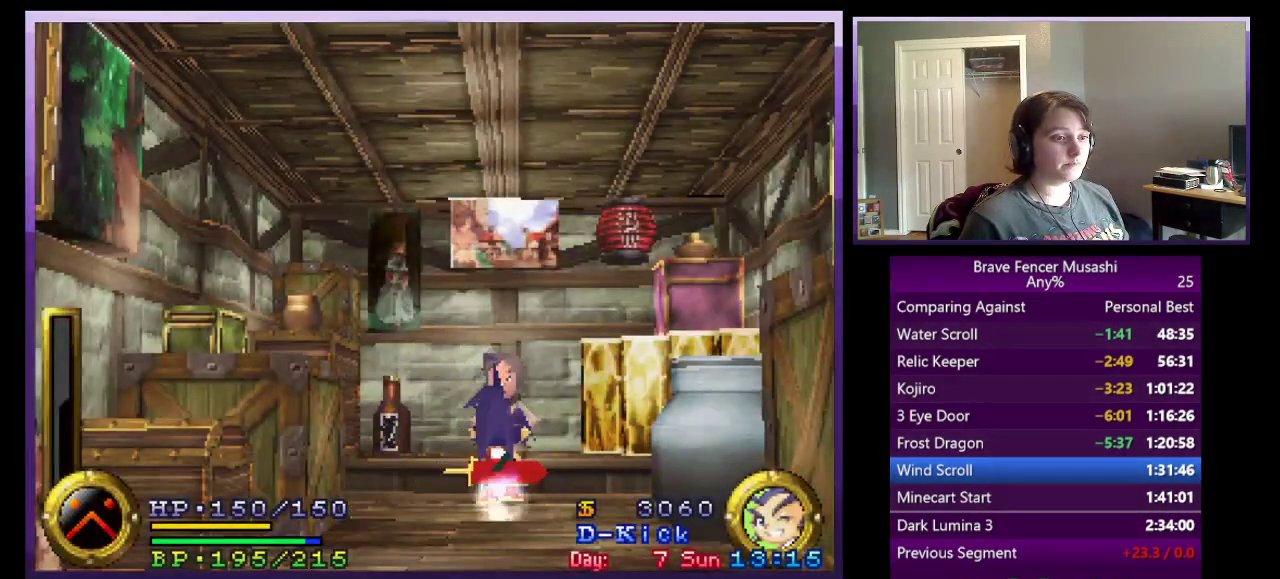
{"buttons": [], "left_stick": "center", "right_stick": "center", "events": [[67, "CIRCLE", "down"], [150, "CIRCLE", "up"], [233, "CIRCLE", "down"], [300, "CIRCLE", "up"], [383, "CIRCLE", "down"], [467, "CIRCLE", "up"]]}
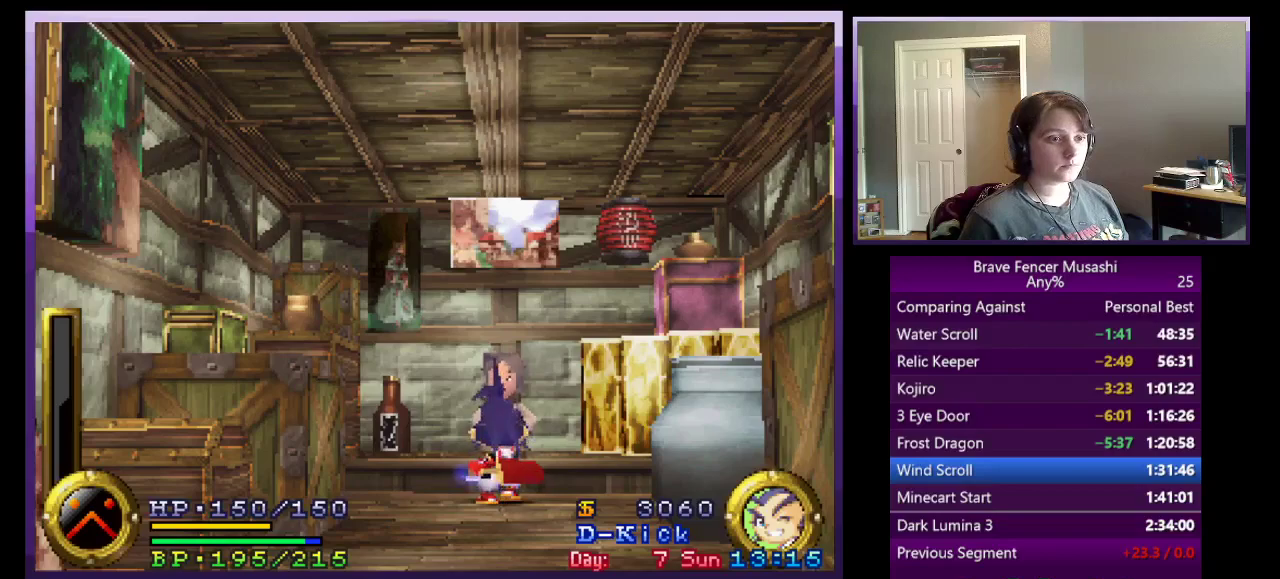
{"buttons": ["CIRCLE"], "left_stick": "center", "right_stick": "center", "events": [[50, "CIRCLE", "down"], [117, "CIRCLE", "up"], [183, "CIRCLE", "down"], [267, "CIRCLE", "up"], [333, "CIRCLE", "down"], [433, "CIRCLE", "up"], [500, "CIRCLE", "down"]]}
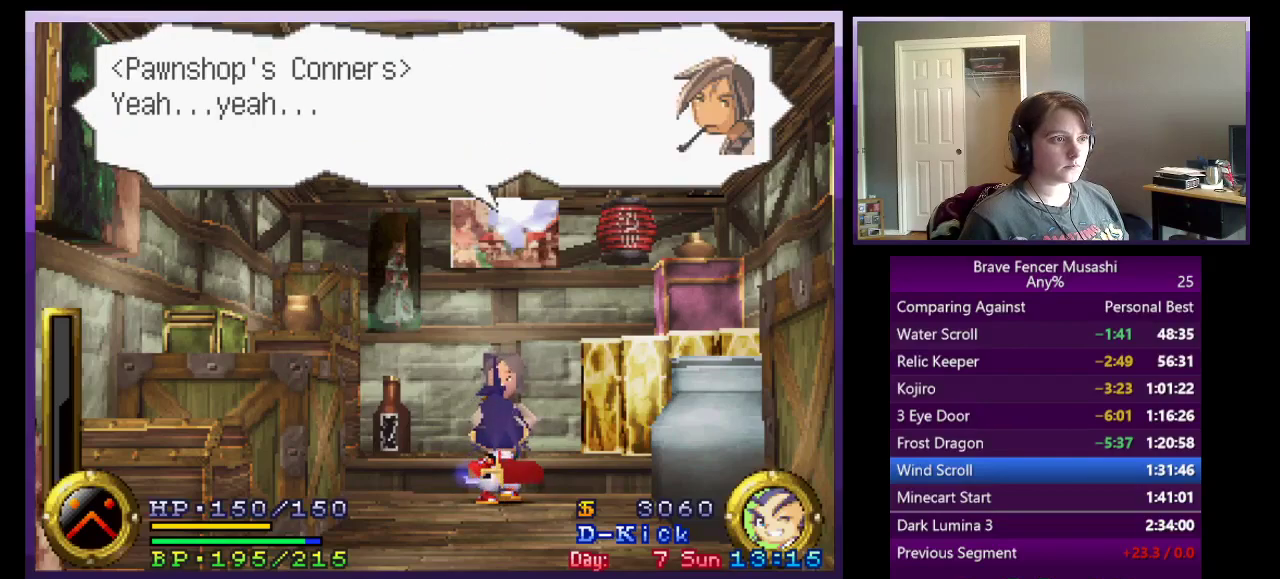
{"buttons": [], "left_stick": "center", "right_stick": "center", "events": [[83, "CIRCLE", "up"], [150, "CIRCLE", "down"], [250, "CIRCLE", "up"]]}
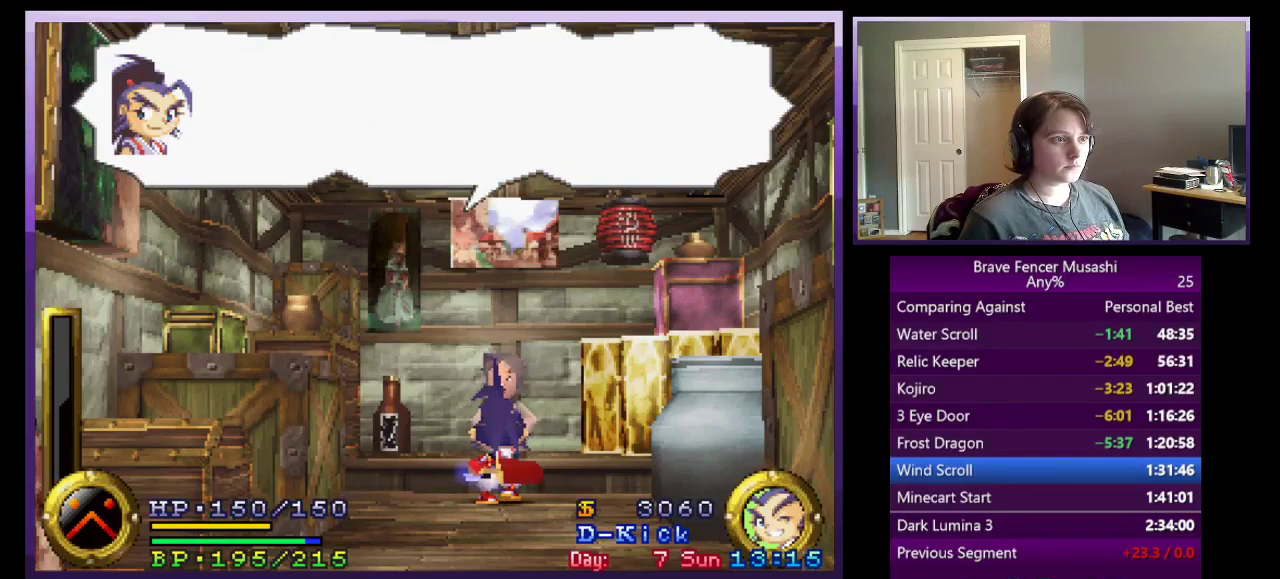
{"buttons": [], "left_stick": "center", "right_stick": "center", "events": [[317, "CROSS", "down"], [417, "CROSS", "up"]]}
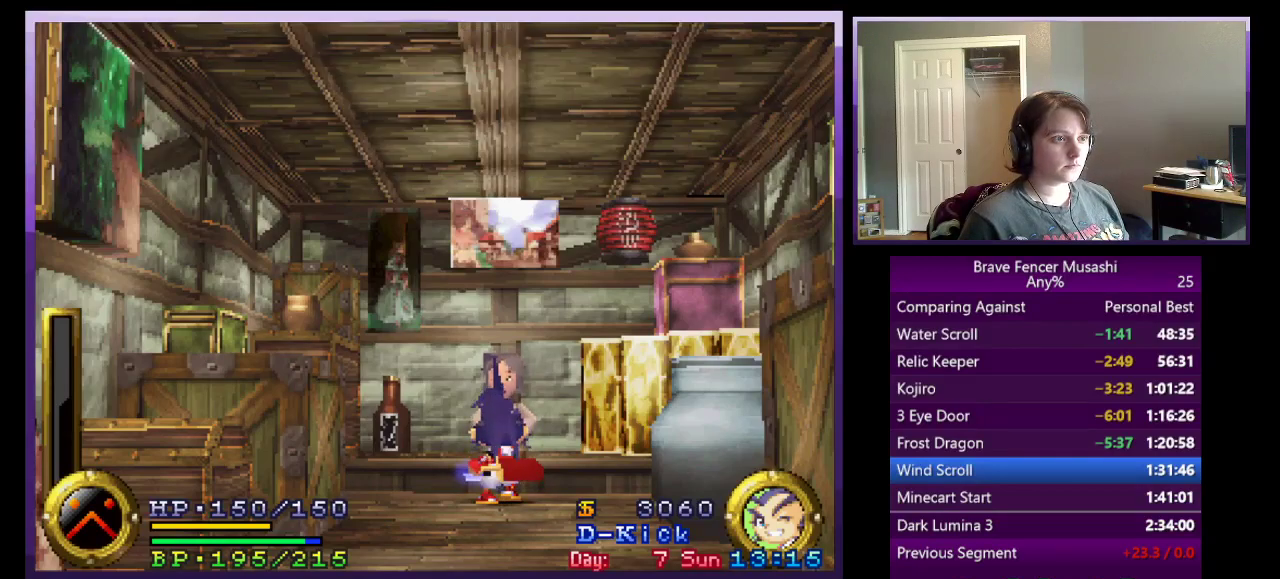
{"buttons": [], "left_stick": "center", "right_stick": "center", "events": []}
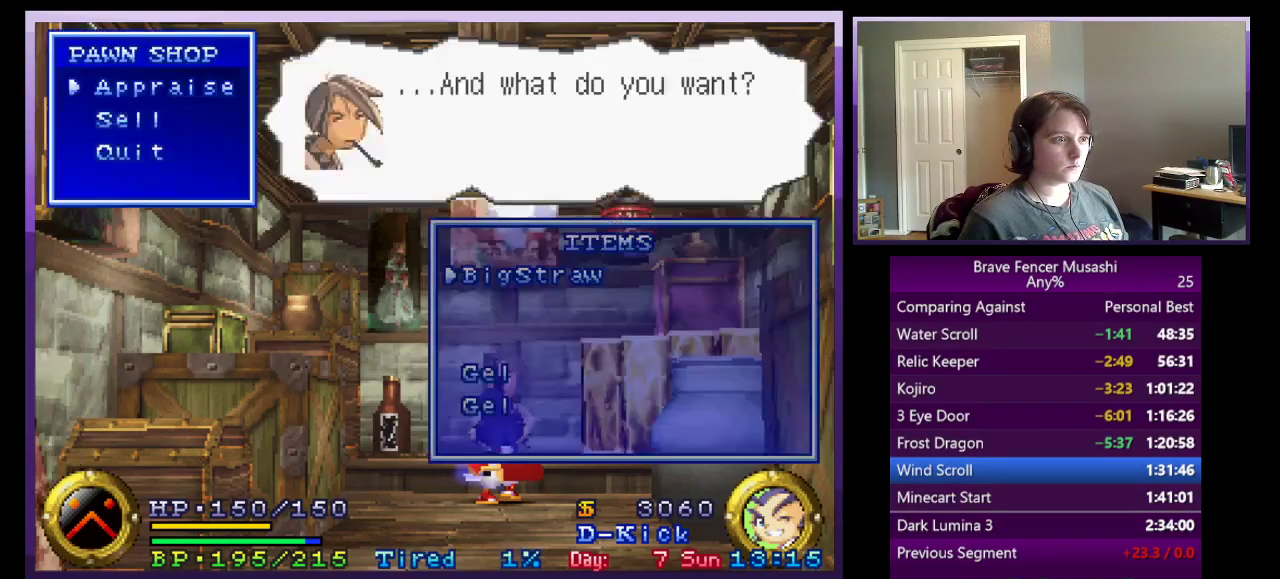
{"buttons": [], "left_stick": "center", "right_stick": "center", "events": [[150, "CROSS", "down"], [267, "CROSS", "up"]]}
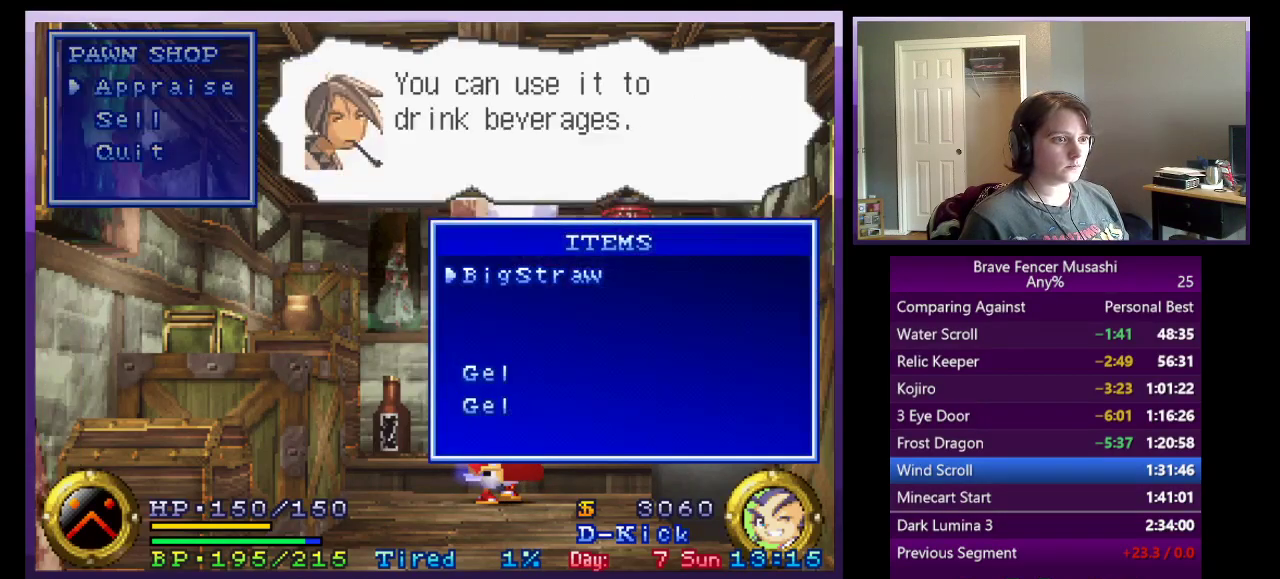
{"buttons": [], "left_stick": "center", "right_stick": "center", "events": []}
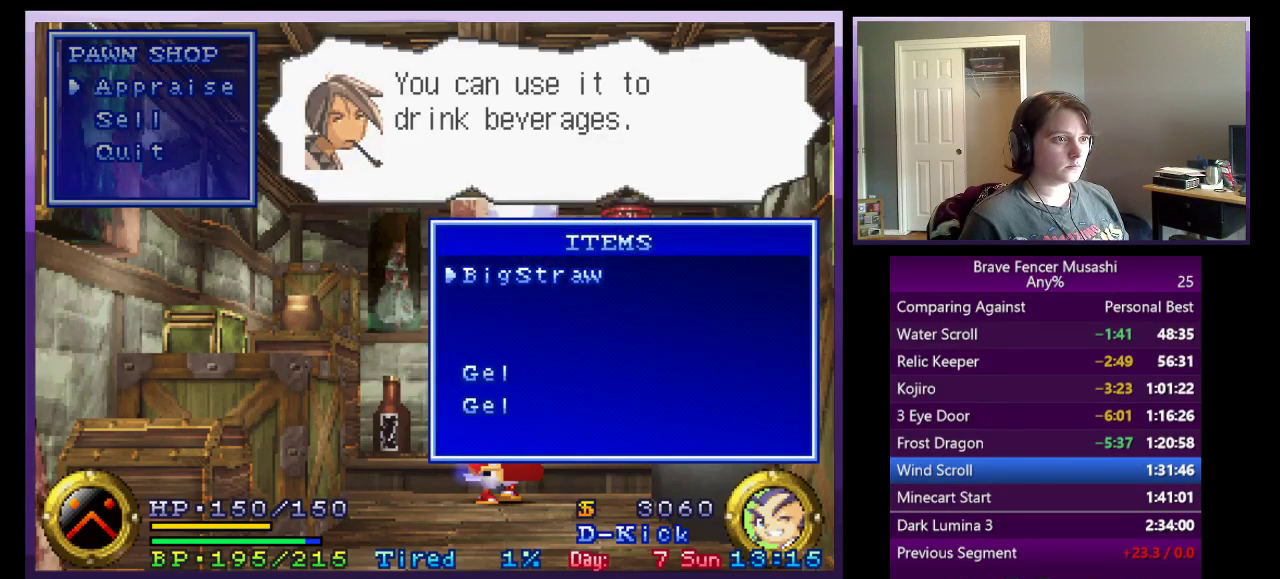
{"buttons": ["DPAD_DOWN"], "left_stick": "center", "right_stick": "center", "events": [[50, "TRIANGLE", "down"], [150, "TRIANGLE", "up"], [433, "DPAD_DOWN", "down"]]}
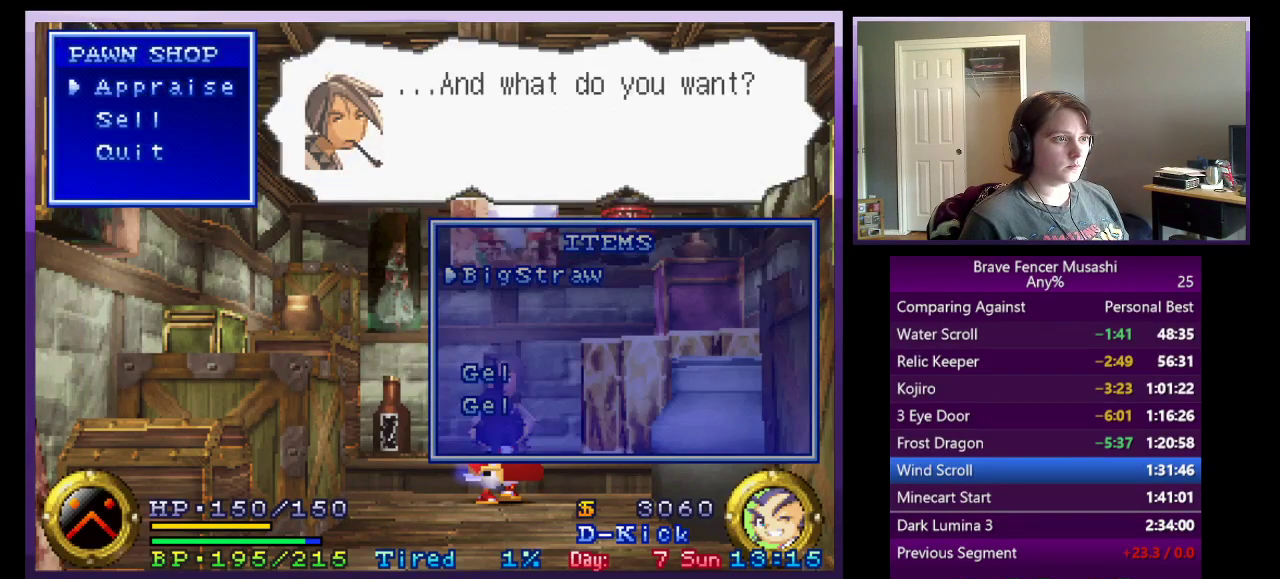
{"buttons": ["CROSS"], "left_stick": "center", "right_stick": "center", "events": [[50, "DPAD_DOWN", "up"], [67, "CROSS", "down"], [183, "CROSS", "up"], [317, "CROSS", "down"], [383, "CROSS", "up"], [467, "CROSS", "down"]]}
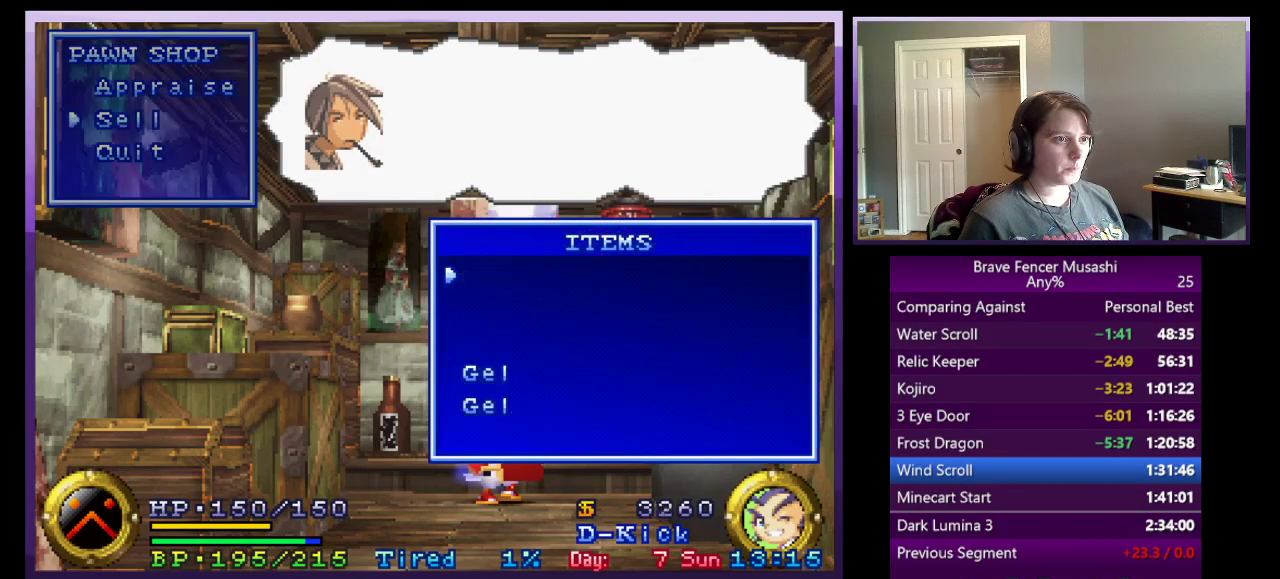
{"buttons": ["TRIANGLE"], "left_stick": "center", "right_stick": "center", "events": [[33, "CROSS", "up"], [200, "TRIANGLE", "down"], [300, "TRIANGLE", "up"], [367, "TRIANGLE", "down"], [433, "TRIANGLE", "up"], [500, "TRIANGLE", "down"]]}
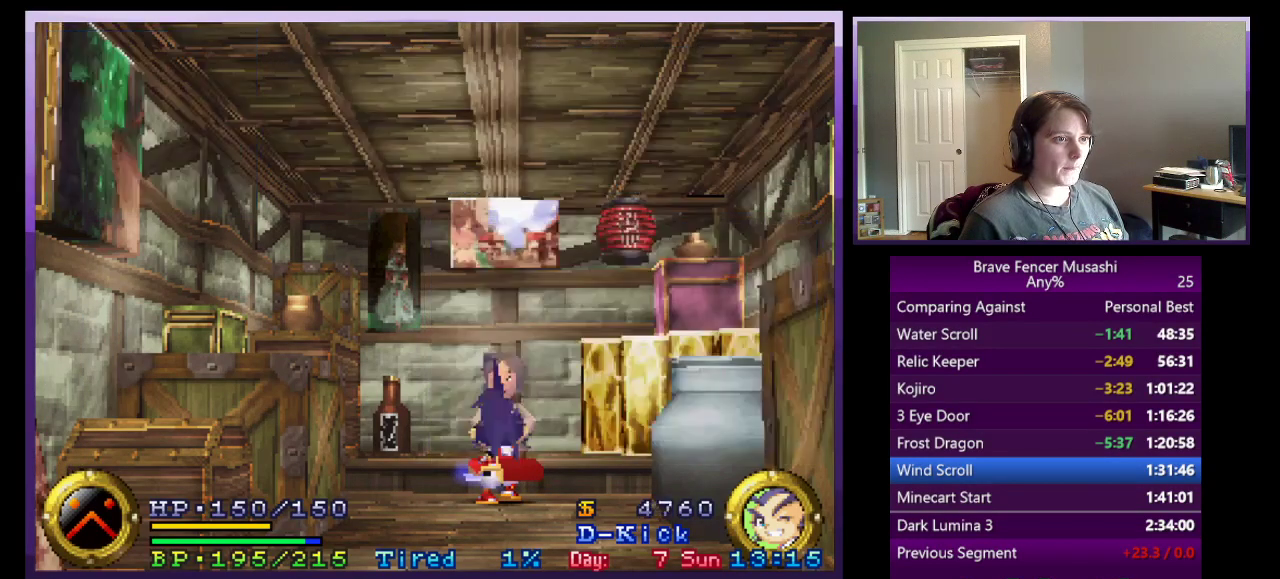
{"buttons": [], "left_stick": "center", "right_stick": "center", "events": [[100, "TRIANGLE", "up"], [167, "TRIANGLE", "down"], [267, "TRIANGLE", "up"], [383, "CIRCLE", "down"], [500, "CIRCLE", "up"]]}
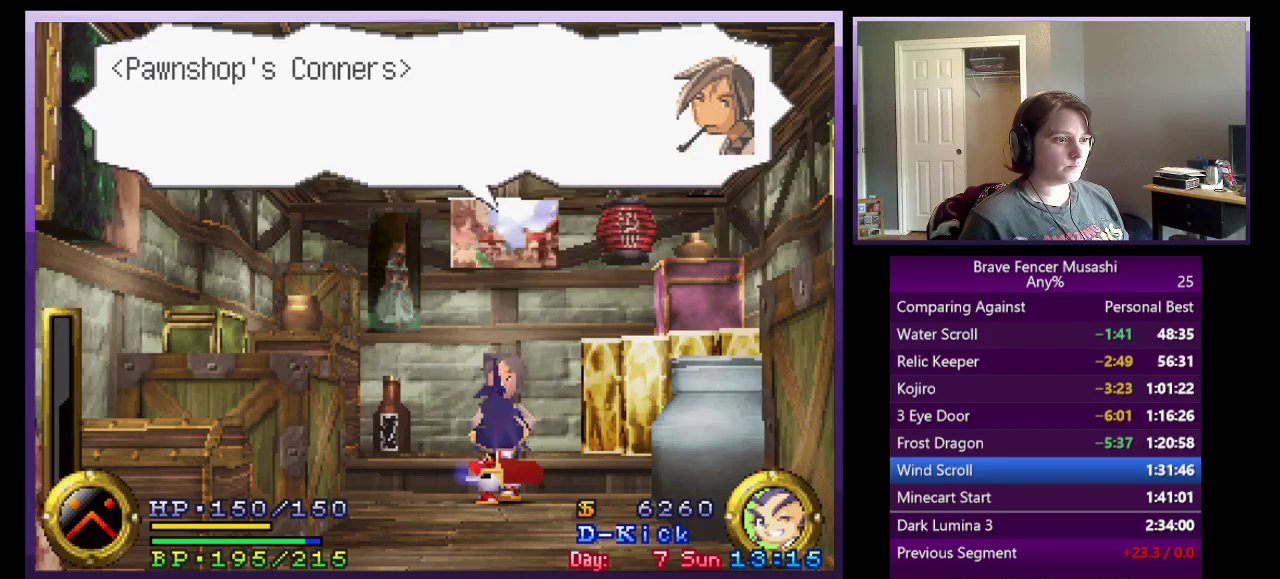
{"buttons": [], "left_stick": "center", "right_stick": "center", "events": [[67, "CIRCLE", "down"], [133, "CIRCLE", "up"], [200, "CIRCLE", "down"], [300, "CIRCLE", "up"], [367, "CIRCLE", "down"], [450, "CIRCLE", "up"]]}
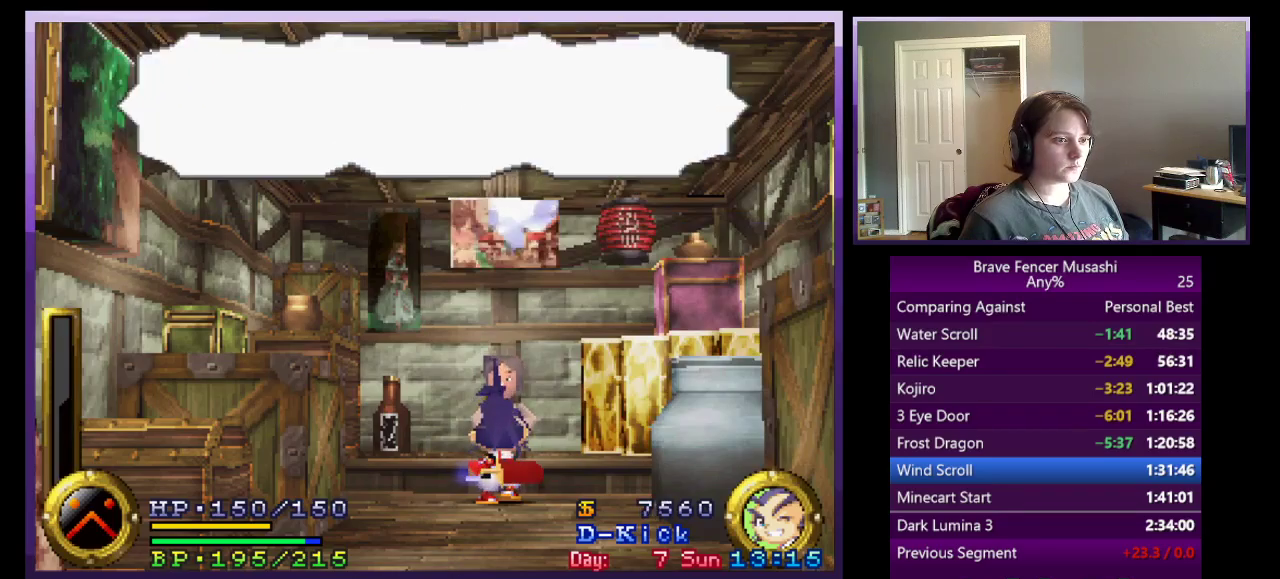
{"buttons": [], "left_stick": "center", "right_stick": "center", "events": [[17, "CIRCLE", "down"], [100, "CIRCLE", "up"], [183, "CIRCLE", "down"], [267, "CIRCLE", "up"], [333, "CIRCLE", "down"], [417, "CIRCLE", "up"]]}
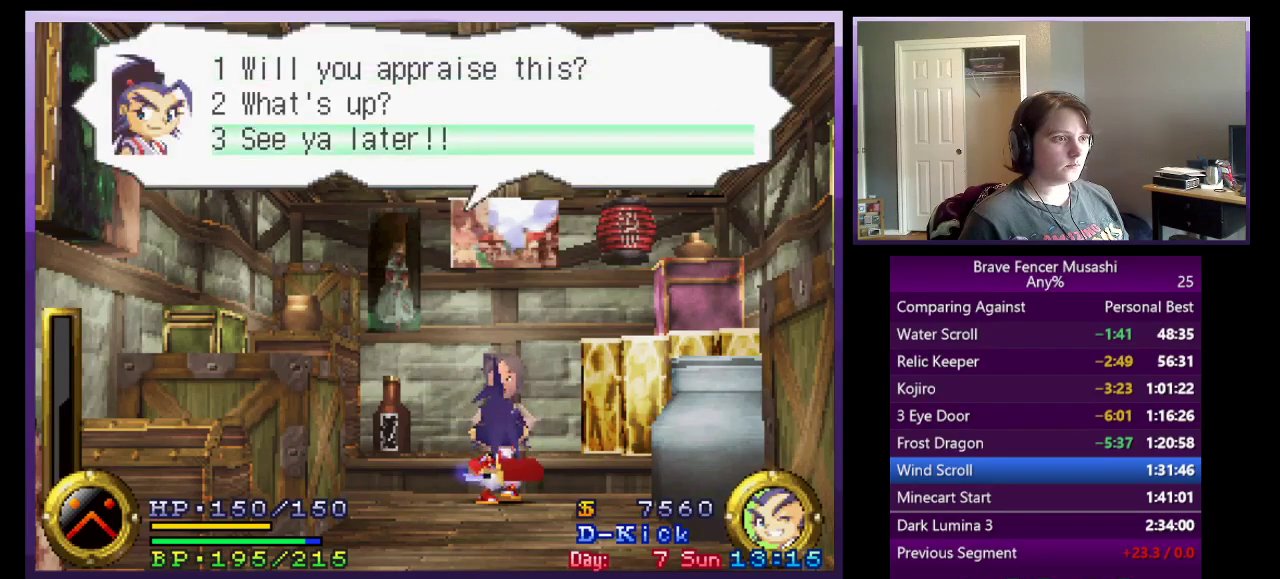
{"buttons": ["CIRCLE"], "left_stick": "center", "right_stick": "center", "events": [[133, "CROSS", "down"], [200, "CROSS", "up"], [317, "CIRCLE", "down"], [400, "CIRCLE", "up"], [467, "CIRCLE", "down"]]}
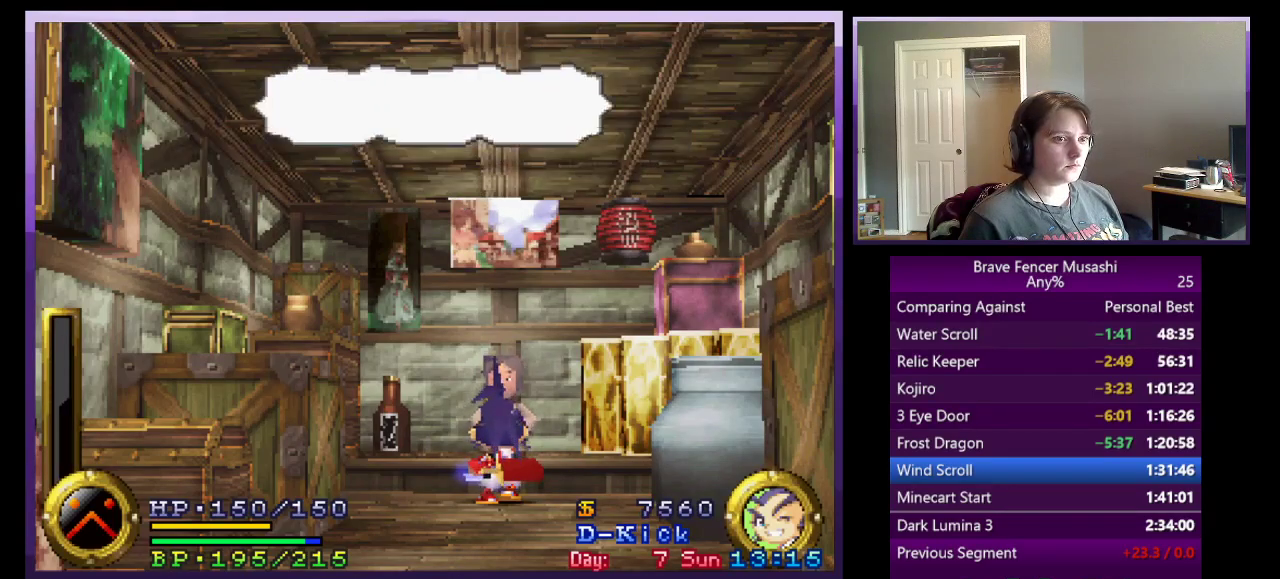
{"buttons": [], "left_stick": "center", "right_stick": "center", "events": [[50, "CIRCLE", "up"], [117, "CIRCLE", "down"], [200, "CIRCLE", "up"], [267, "CIRCLE", "down"], [350, "CIRCLE", "up"], [433, "CIRCLE", "down"], [483, "CIRCLE", "up"]]}
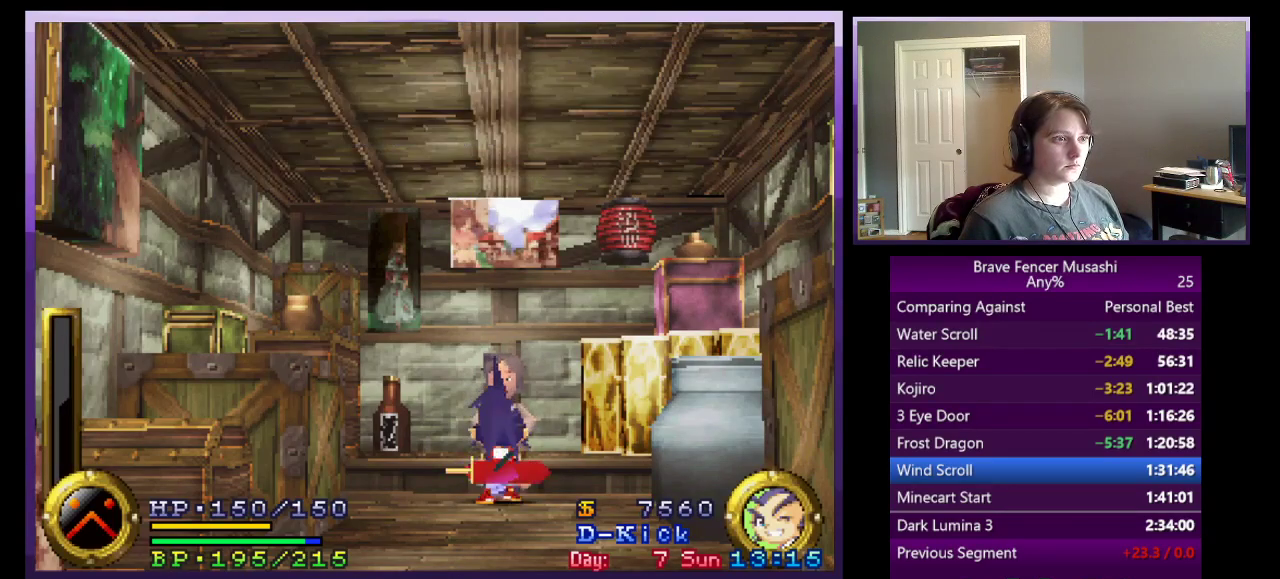
{"buttons": [], "left_stick": "center", "right_stick": "center", "events": [[83, "CIRCLE", "down"], [167, "CIRCLE", "up"]]}